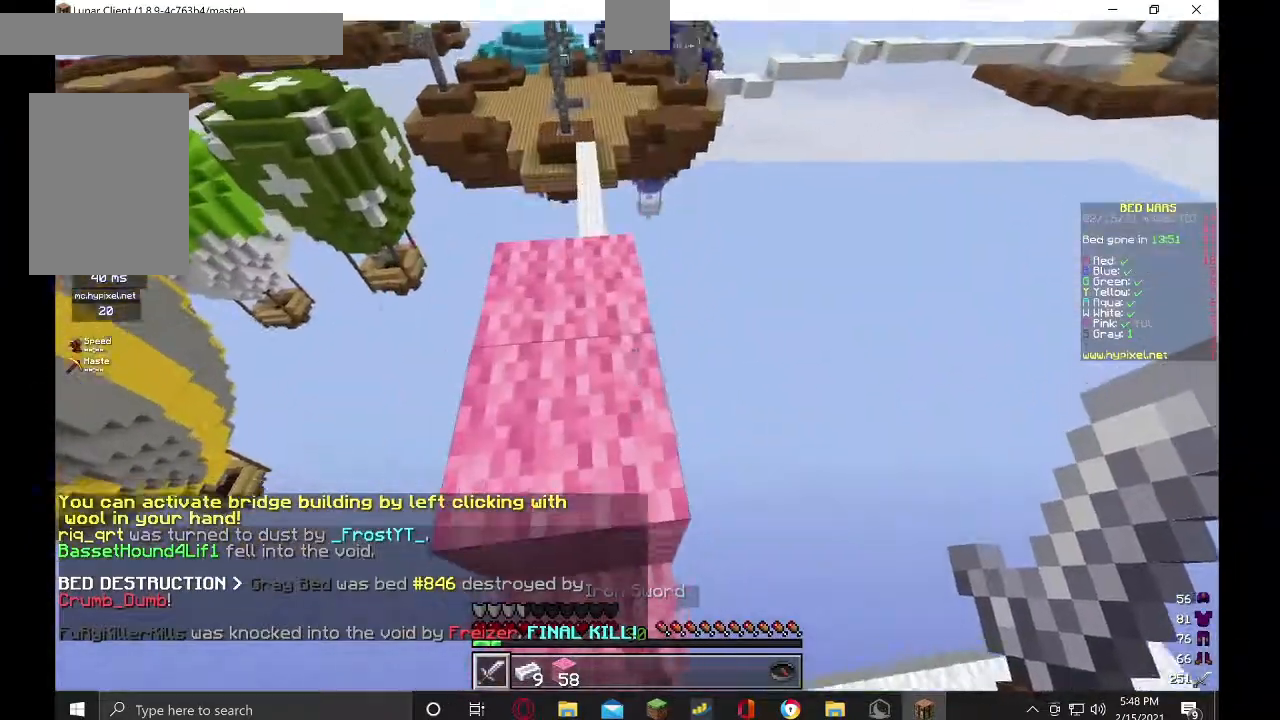
Gameplay with keyboard and mouse; each line is a JSON object with the keys and mouse buttons held at the frame after it. "events" lists presses ("down") and releases ("up") of "a", "d", "s", "w", "mouse_left" and "mouse_right" between this image and that frame as [ms after this image, input, new state], when the widget could be followed in between. "mouse_left", "mouse_right" = the "left", "right" buttons of the "mouse" list. No other keys are recorded. Fast repeated clicks can show as one long hold. Mouse movement is not recorded.
{"keys": [], "mouse": [], "events": [[367, "w", "up"]]}
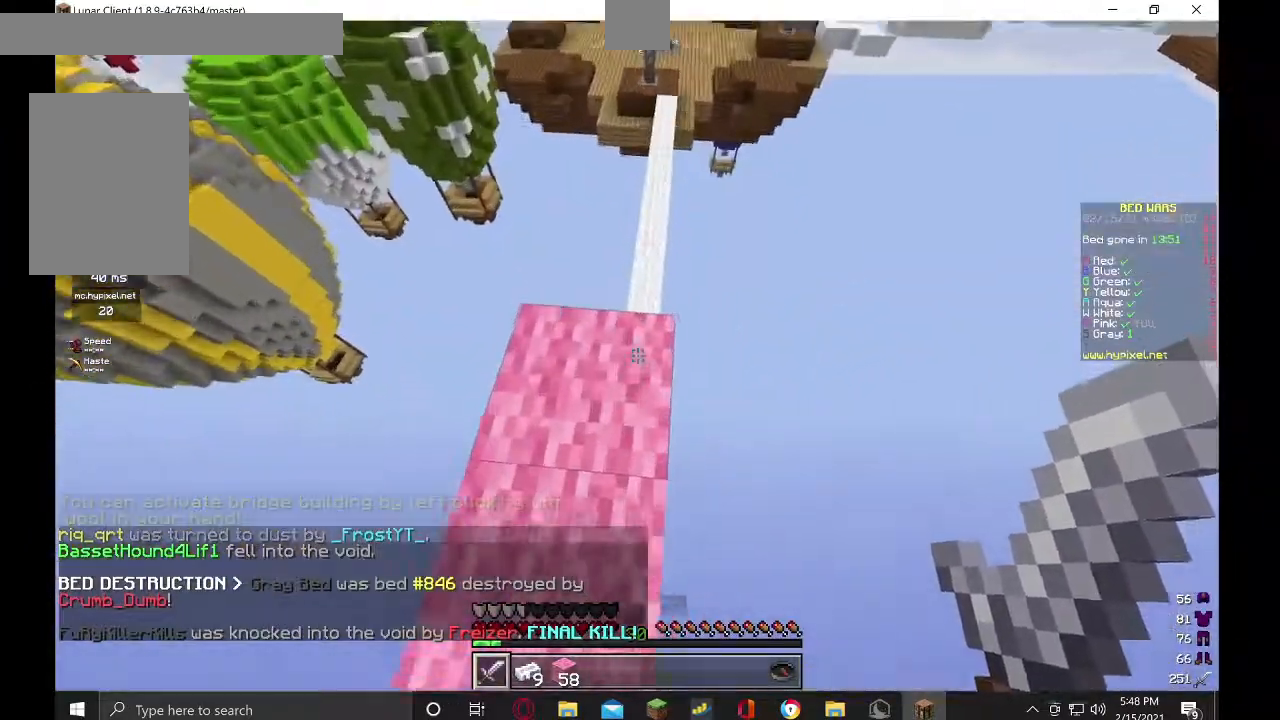
{"keys": ["s"], "mouse": [], "events": [[467, "s", "down"]]}
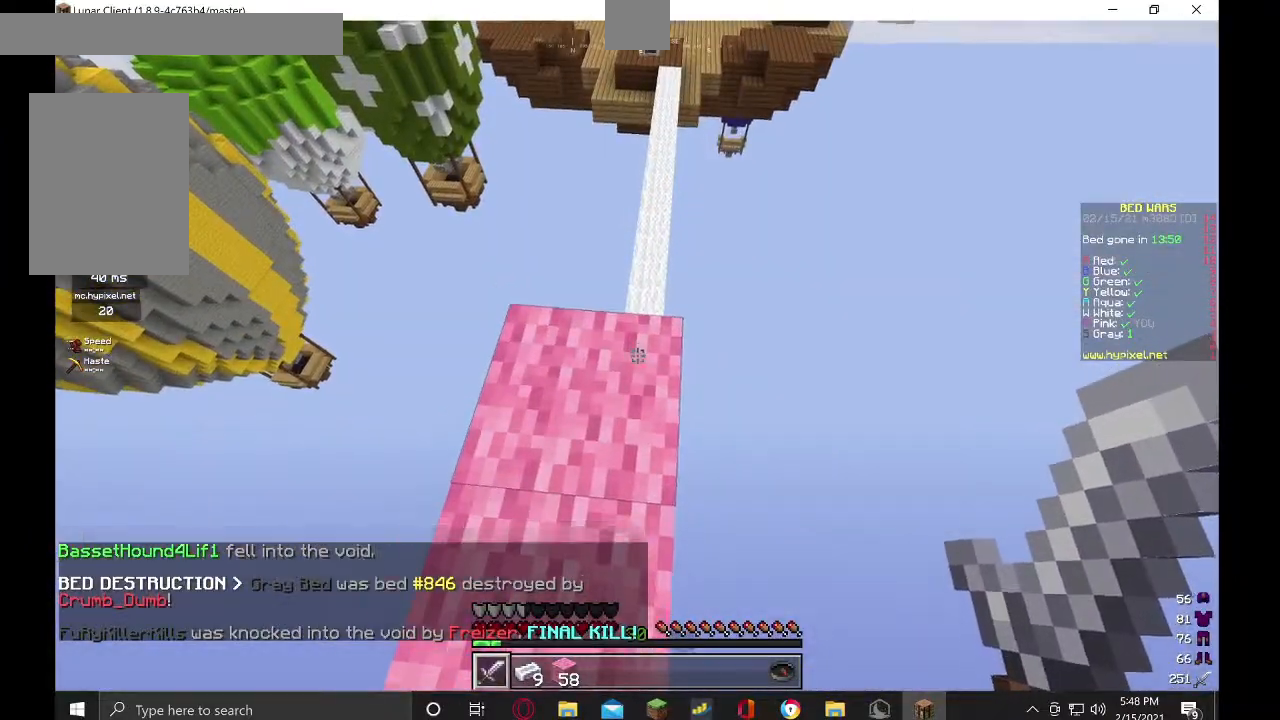
{"keys": ["a", "s"], "mouse": [], "events": [[34, "d", "down"], [134, "d", "up"], [200, "s", "up"], [300, "s", "down"], [400, "a", "down"]]}
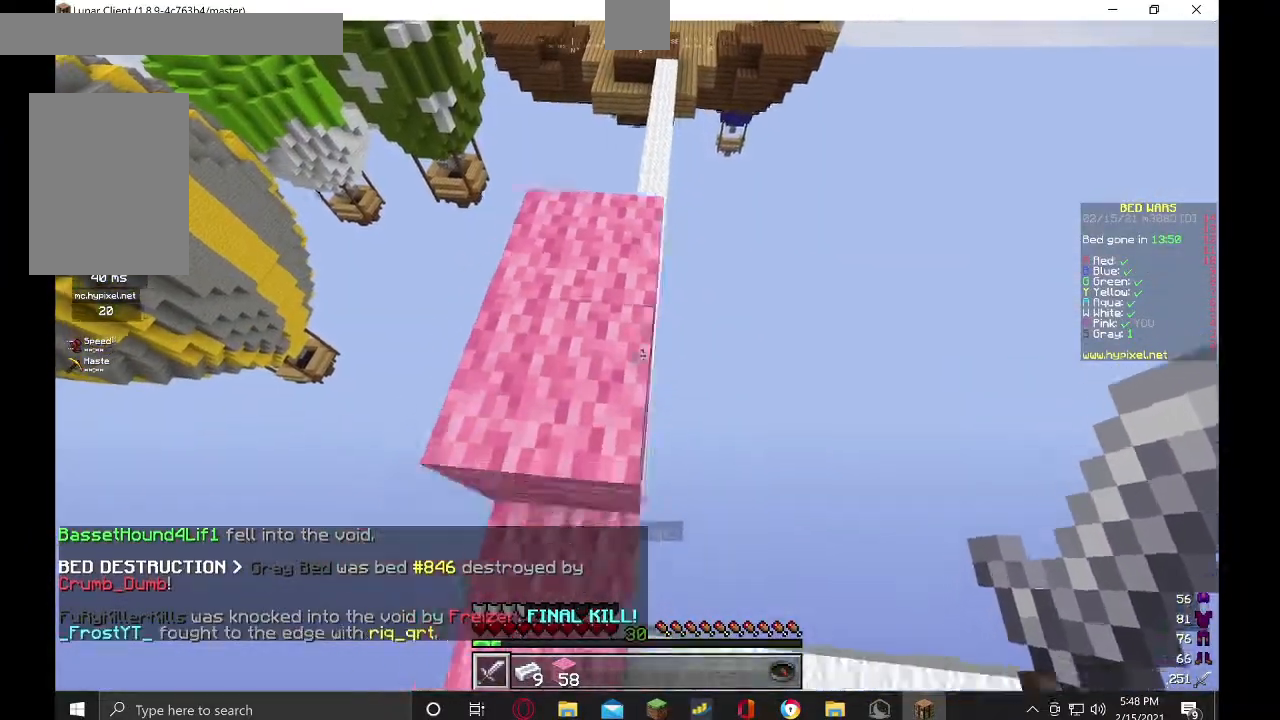
{"keys": ["s"], "mouse": [], "events": [[134, "a", "up"]]}
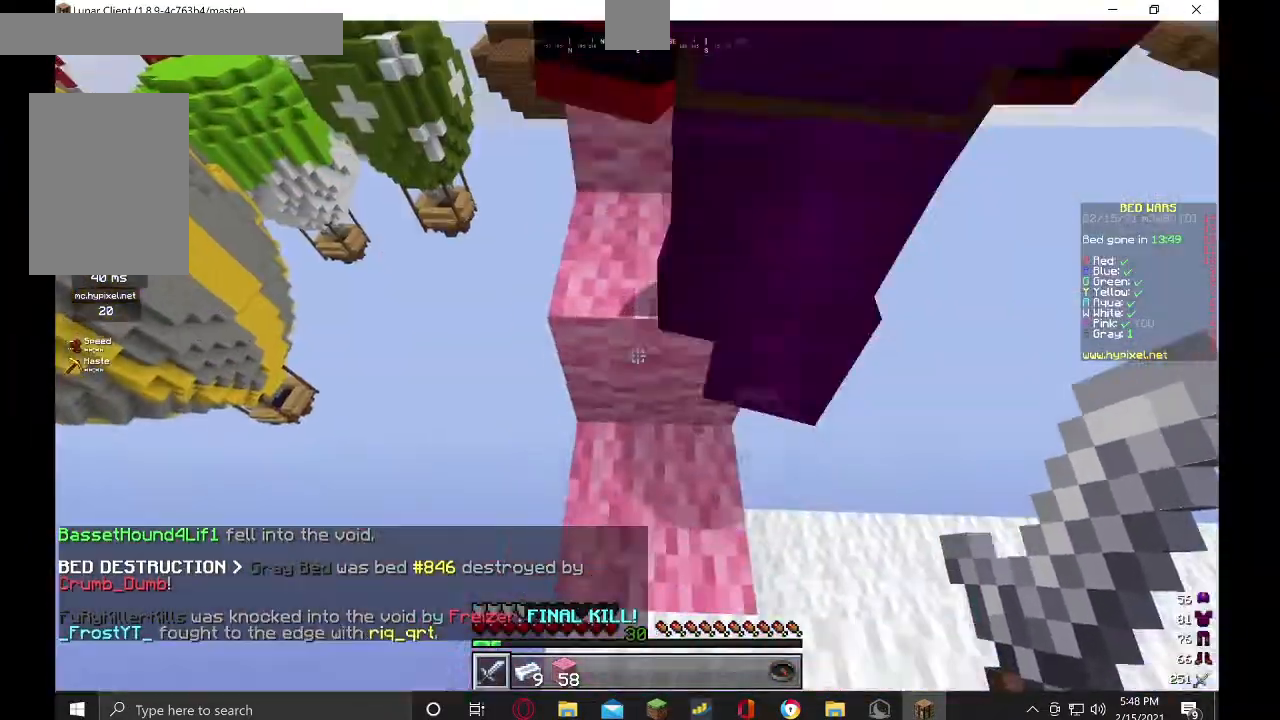
{"keys": [], "mouse": [], "events": [[300, "d", "down"], [400, "d", "up"], [467, "s", "up"]]}
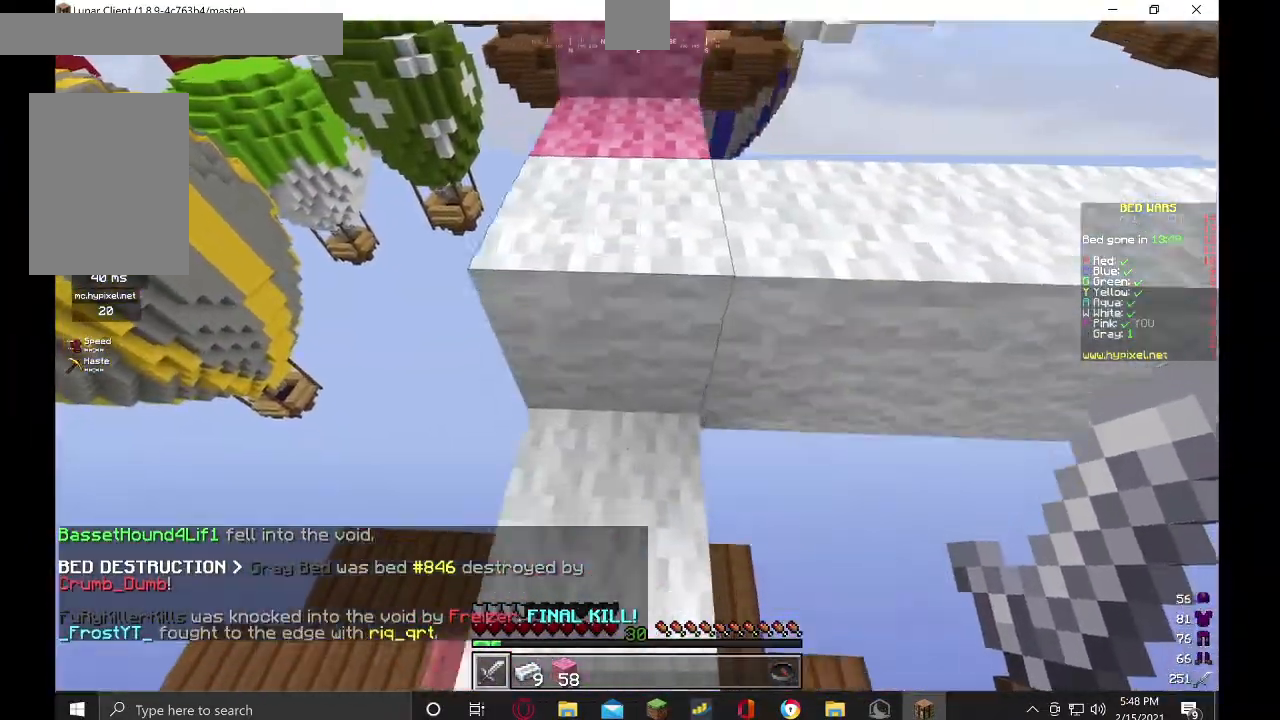
{"keys": ["w"], "mouse": [], "events": [[434, "w", "down"]]}
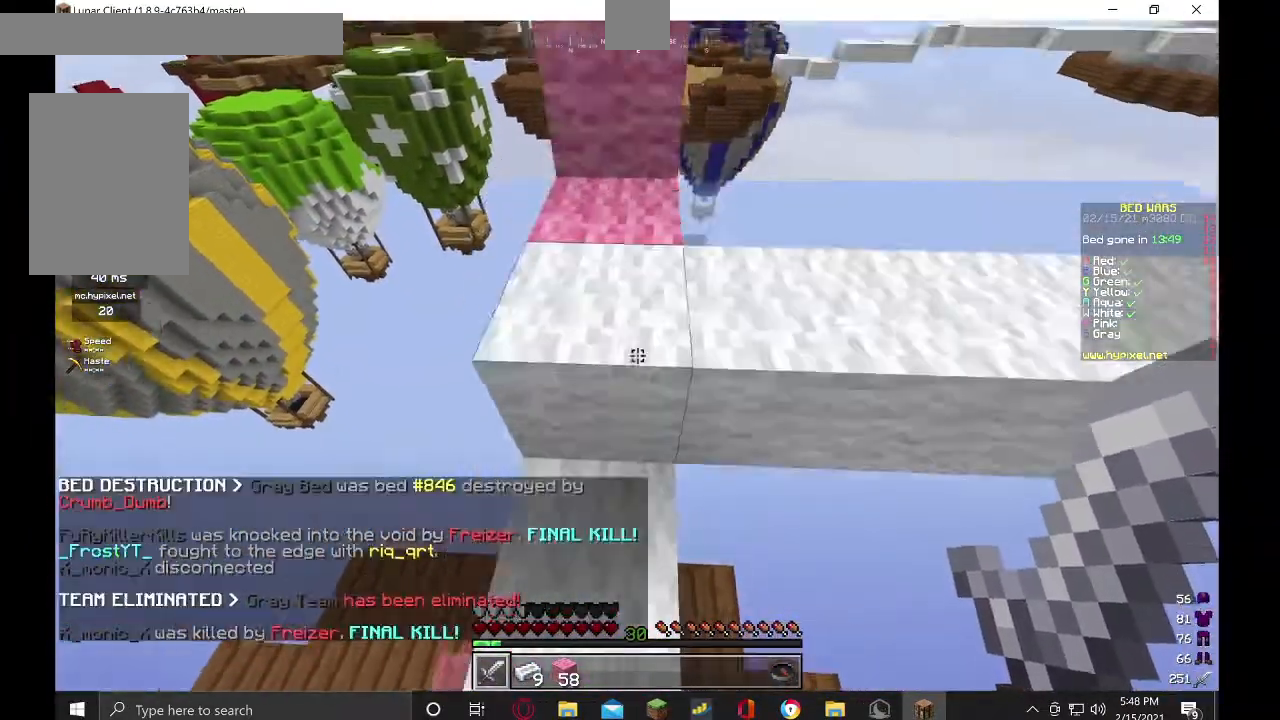
{"keys": [], "mouse": [], "events": [[167, "w", "up"]]}
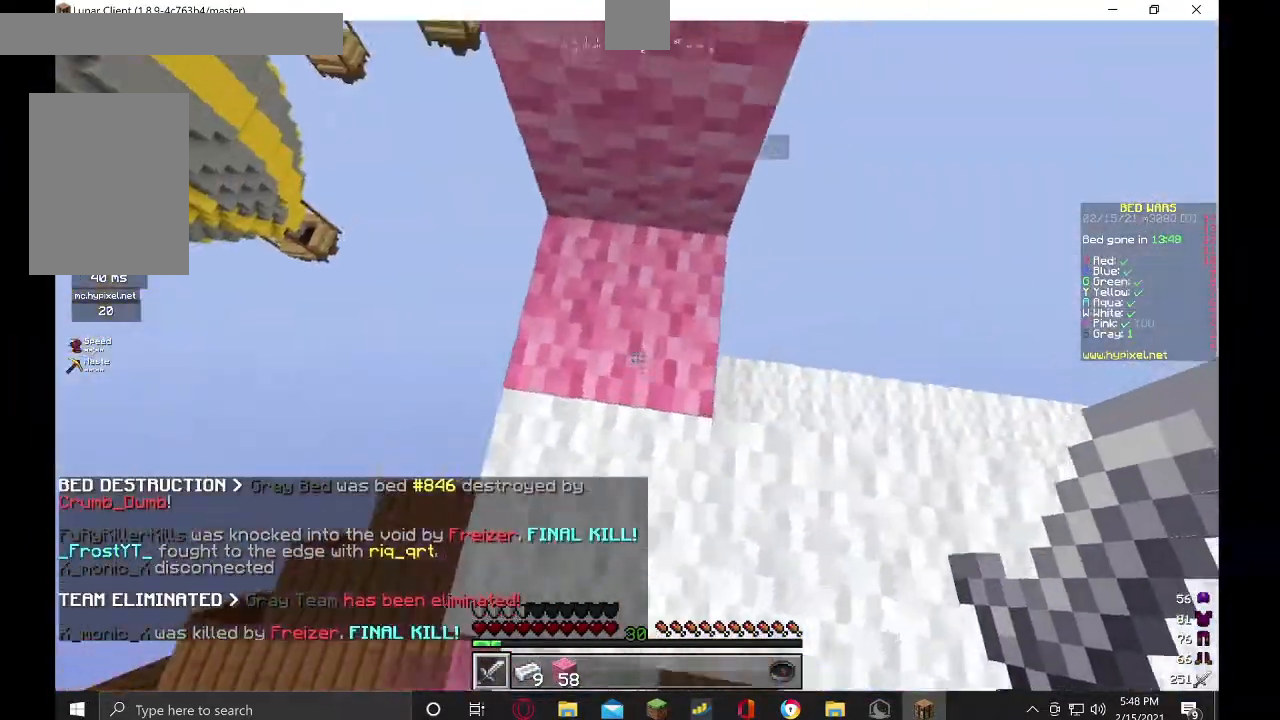
{"keys": ["d"], "mouse": [], "events": [[100, "w", "down"], [167, "d", "down"], [400, "w", "up"]]}
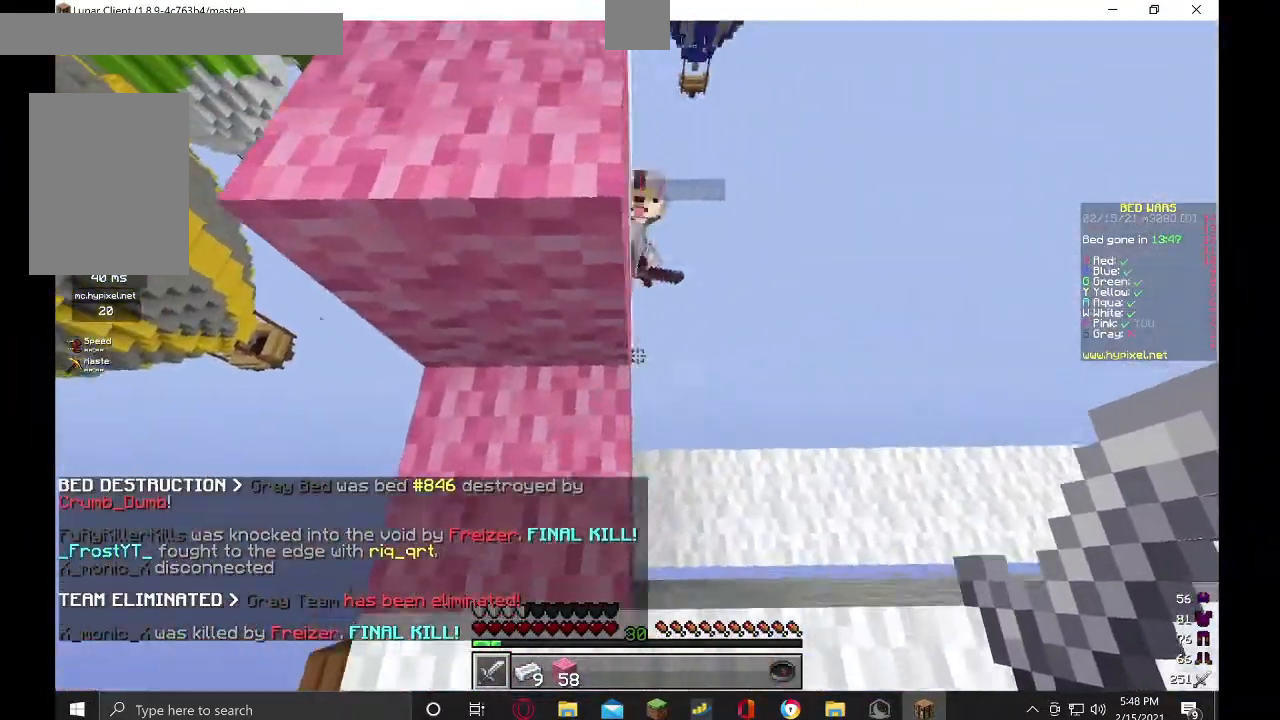
{"keys": [], "mouse": [], "events": [[400, "d", "up"]]}
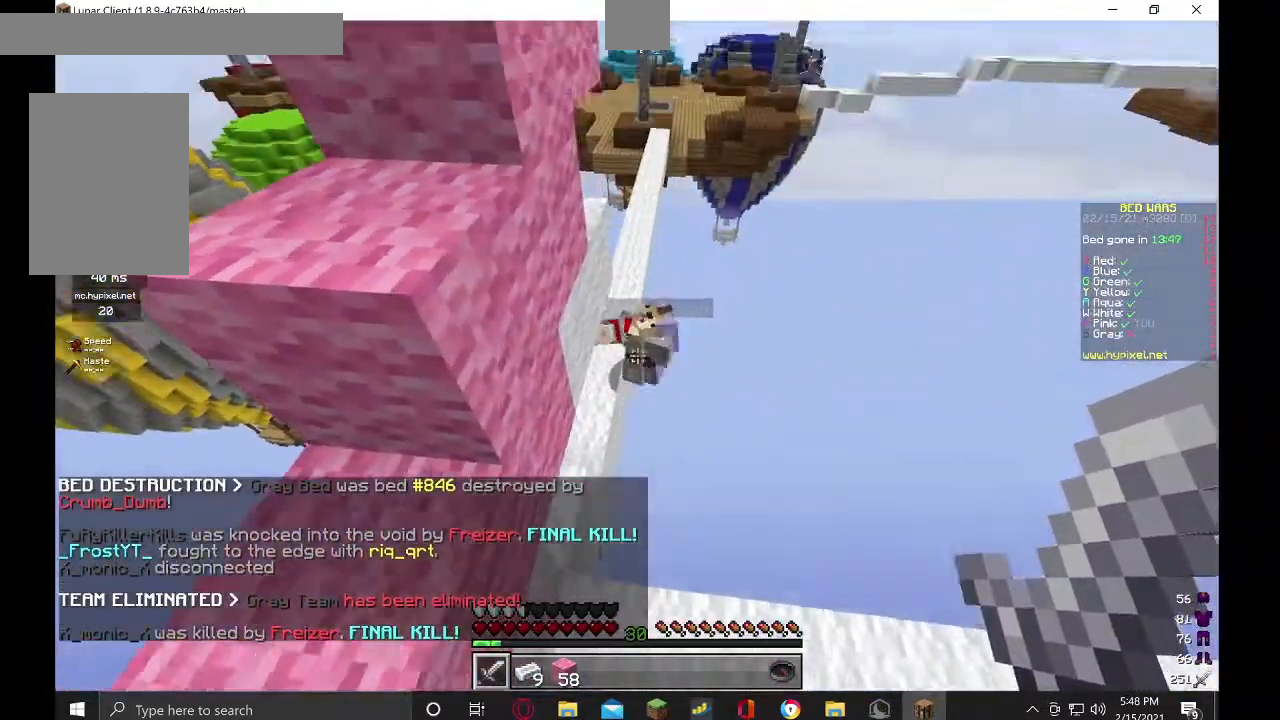
{"keys": [], "mouse": [], "events": [[134, "a", "down"], [467, "a", "up"]]}
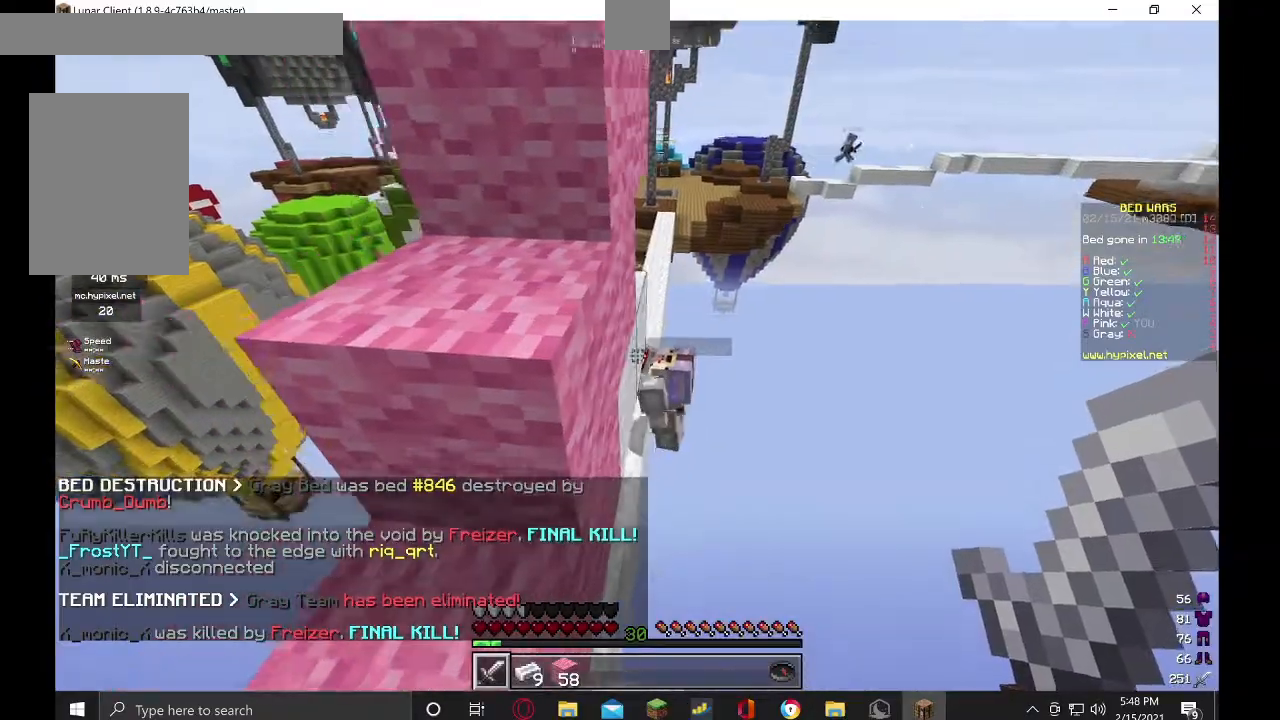
{"keys": [], "mouse": [], "events": [[200, "w", "down"], [400, "w", "up"]]}
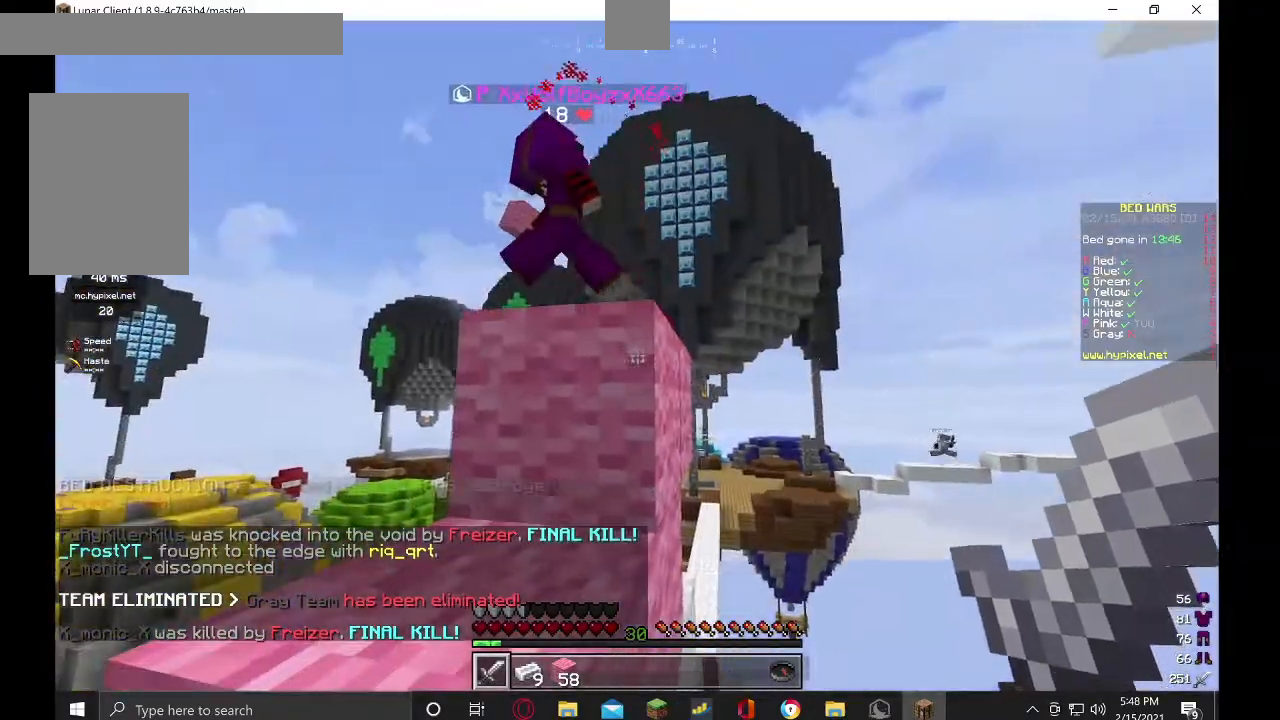
{"keys": ["w"], "mouse": [], "events": [[100, "w", "down"], [334, "a", "down"], [500, "a", "up"]]}
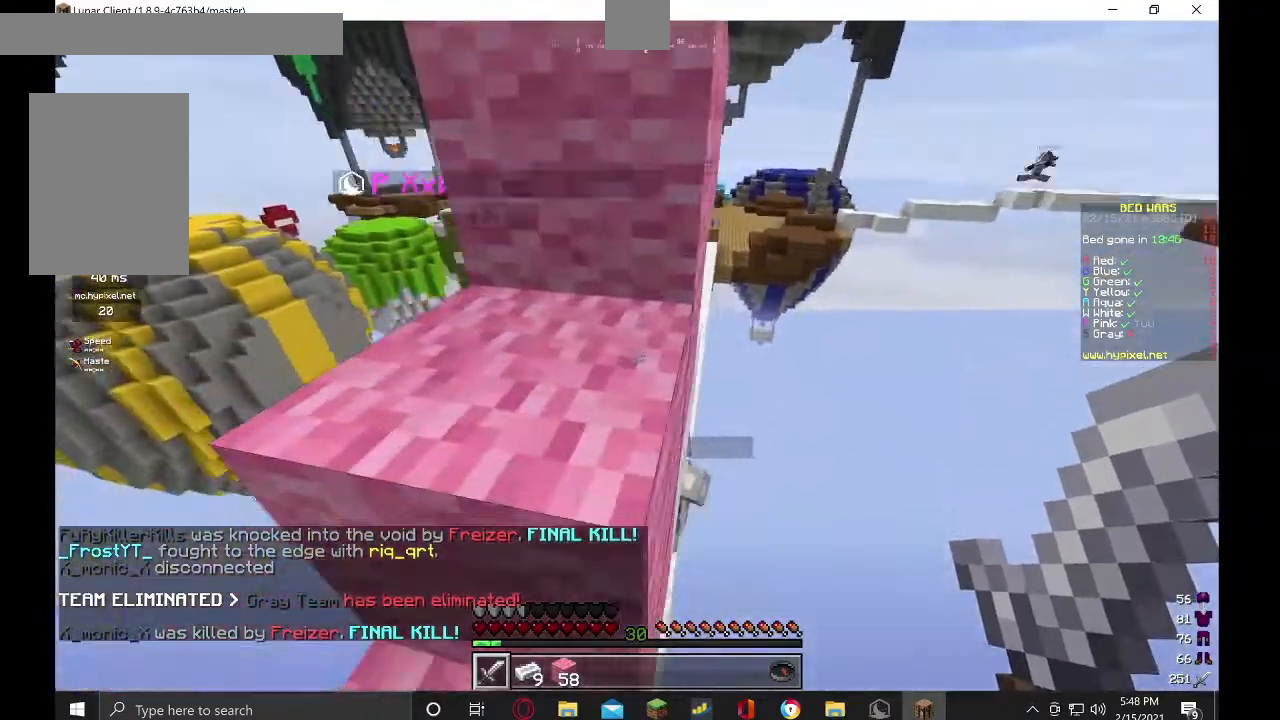
{"keys": ["w"], "mouse": [], "events": []}
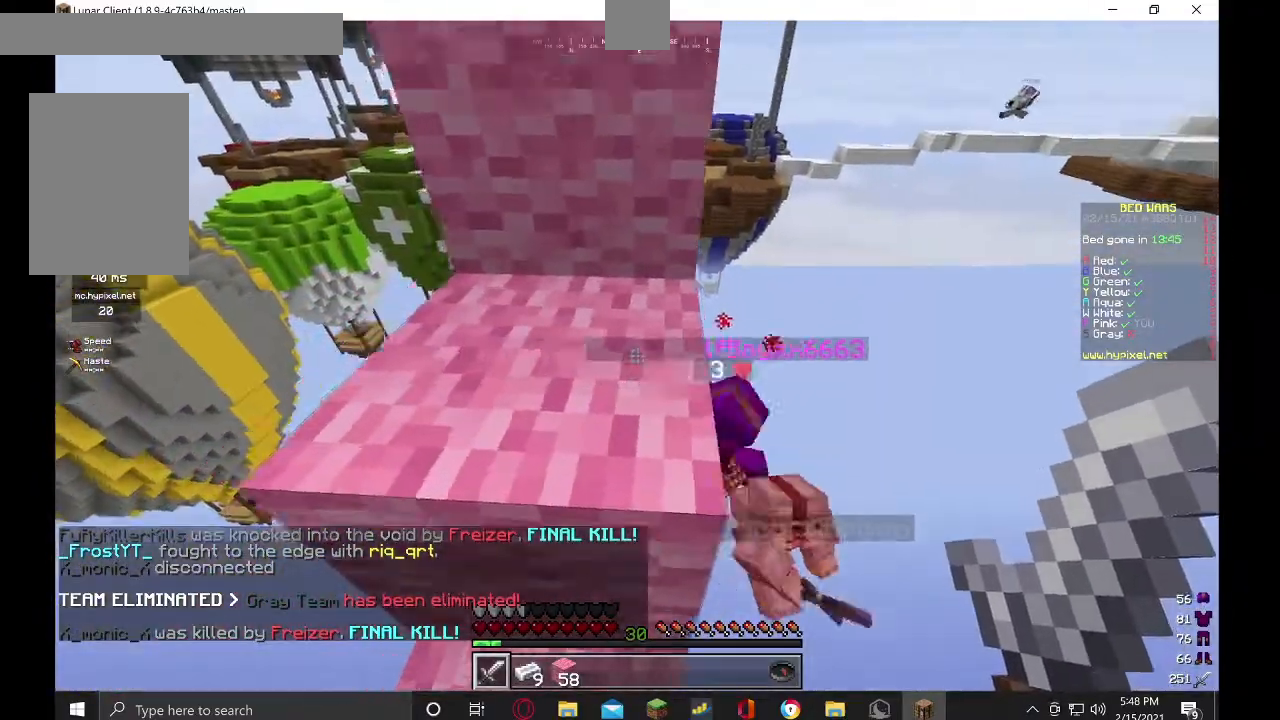
{"keys": ["a"], "mouse": [], "events": [[334, "w", "up"], [467, "a", "down"]]}
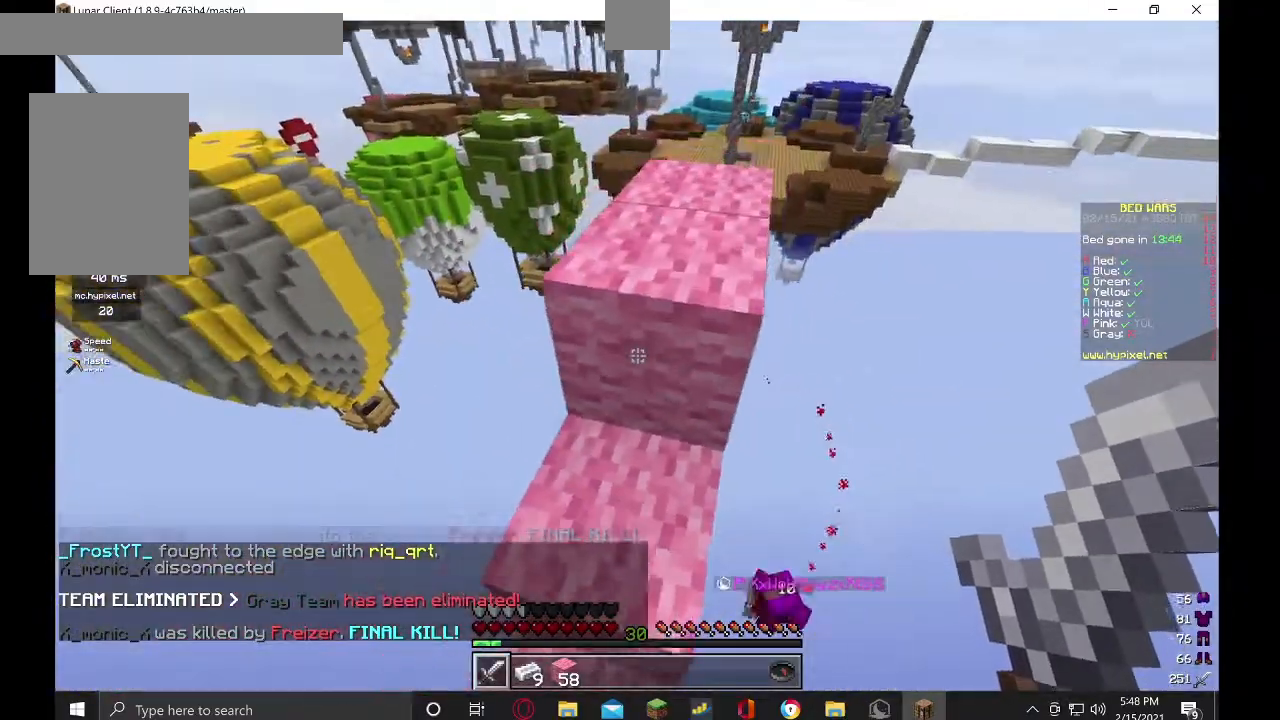
{"keys": [], "mouse": [], "events": [[167, "a", "up"], [267, "w", "down"], [467, "w", "up"]]}
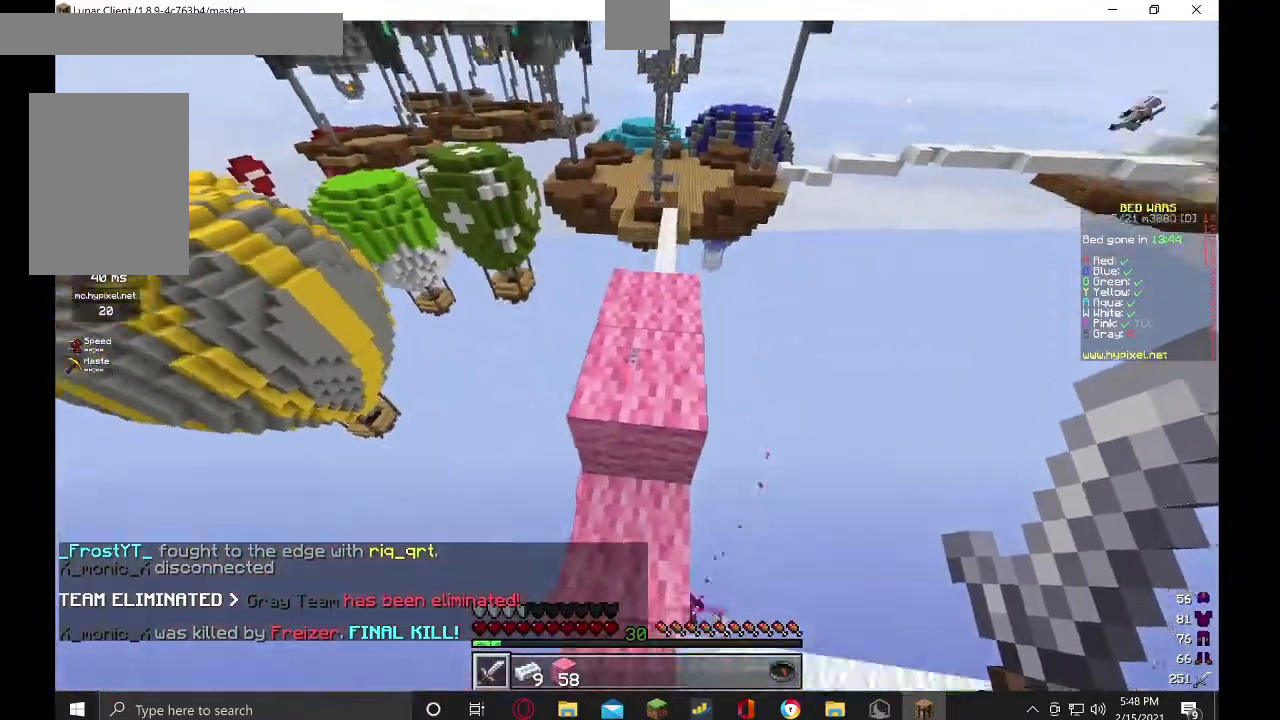
{"keys": ["w"], "mouse": [], "events": [[367, "w", "down"]]}
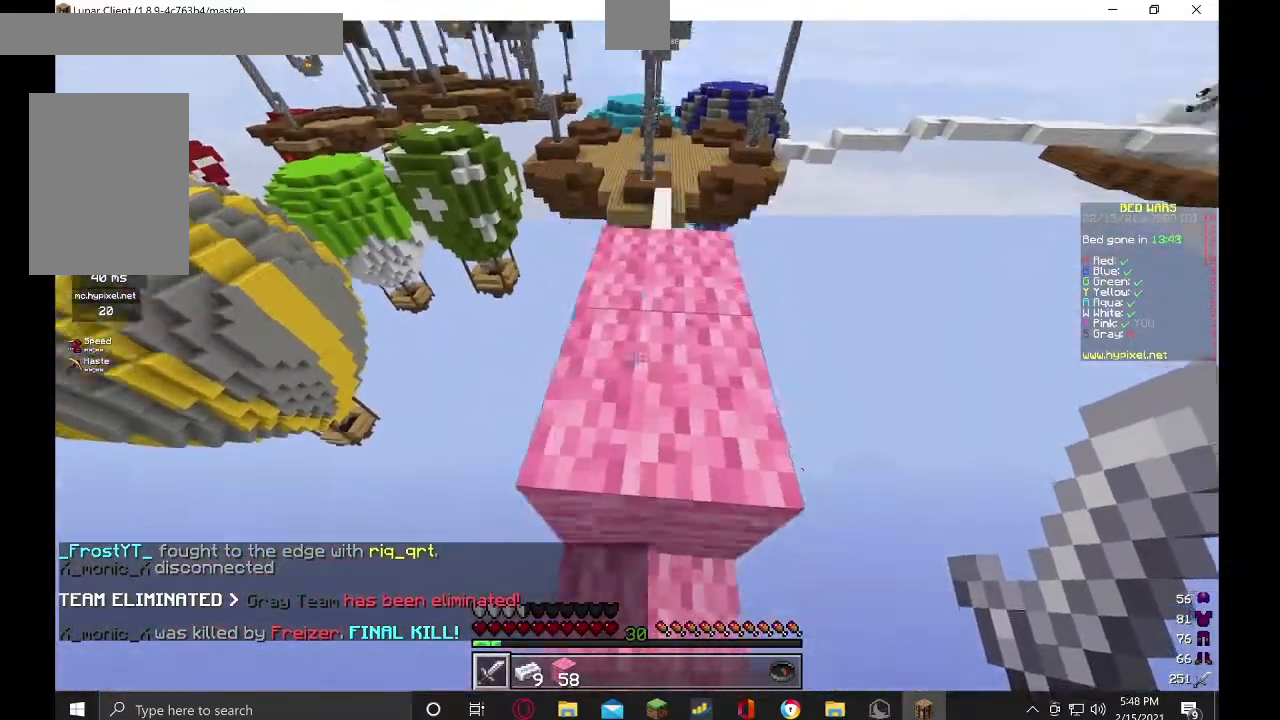
{"keys": [], "mouse": [], "events": [[34, "w", "up"]]}
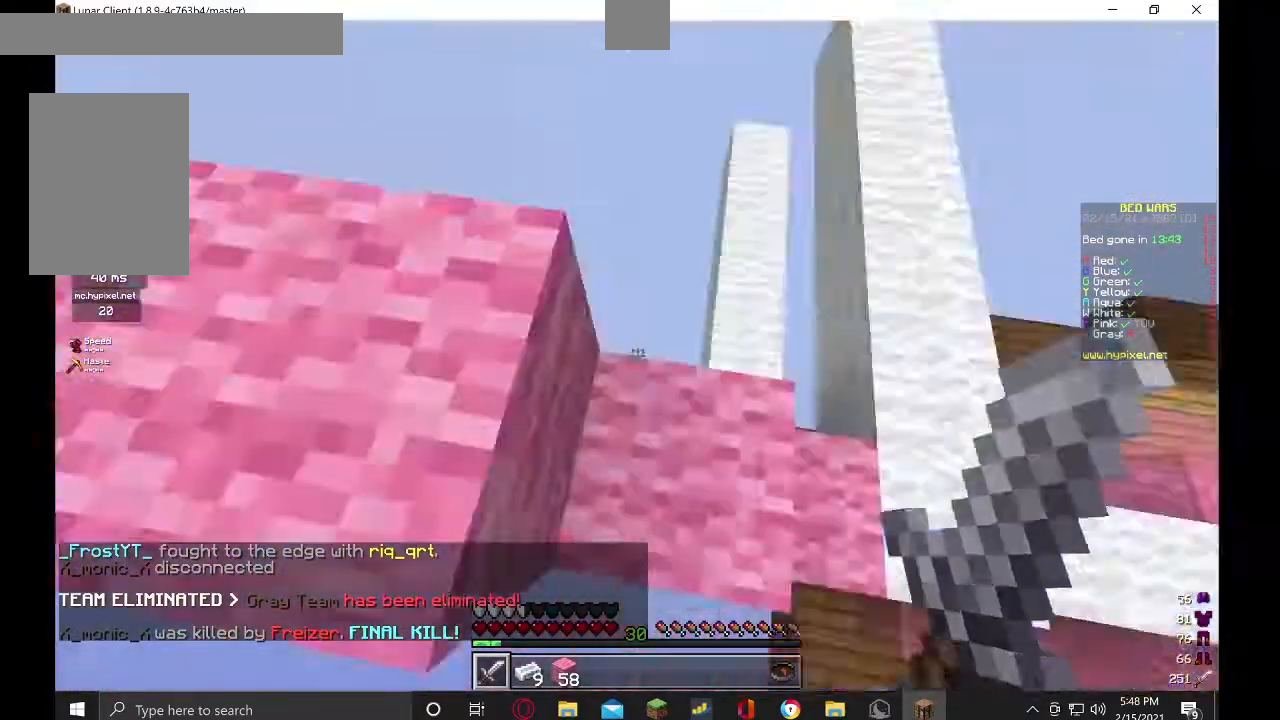
{"keys": ["w"], "mouse": [], "events": [[500, "w", "down"]]}
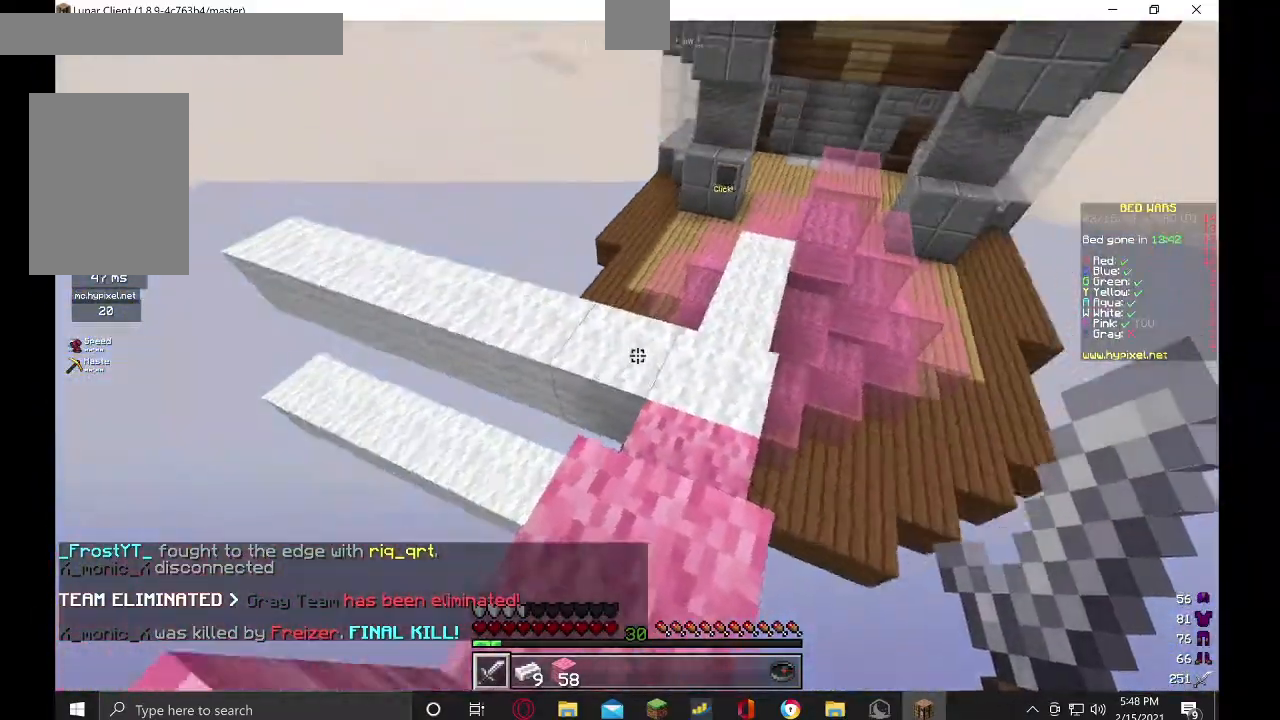
{"keys": ["w"], "mouse": [], "events": [[134, "w", "up"], [200, "w", "down"]]}
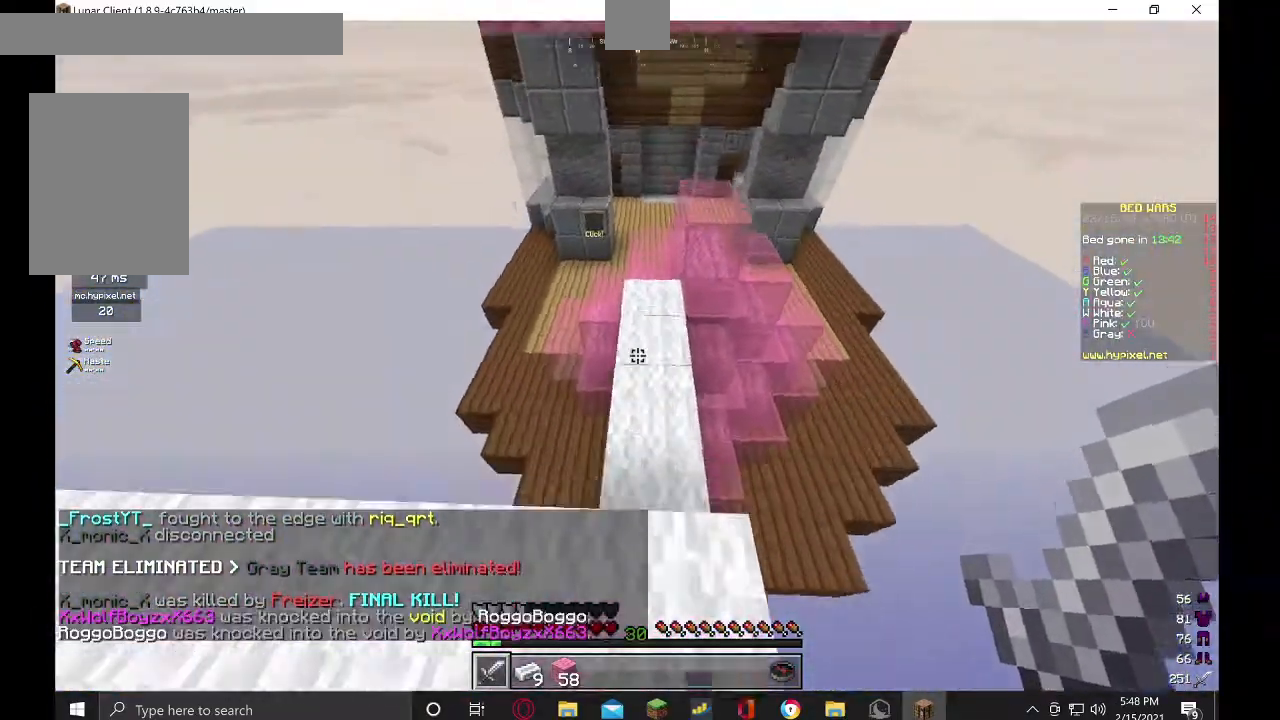
{"keys": ["w"], "mouse": [], "events": []}
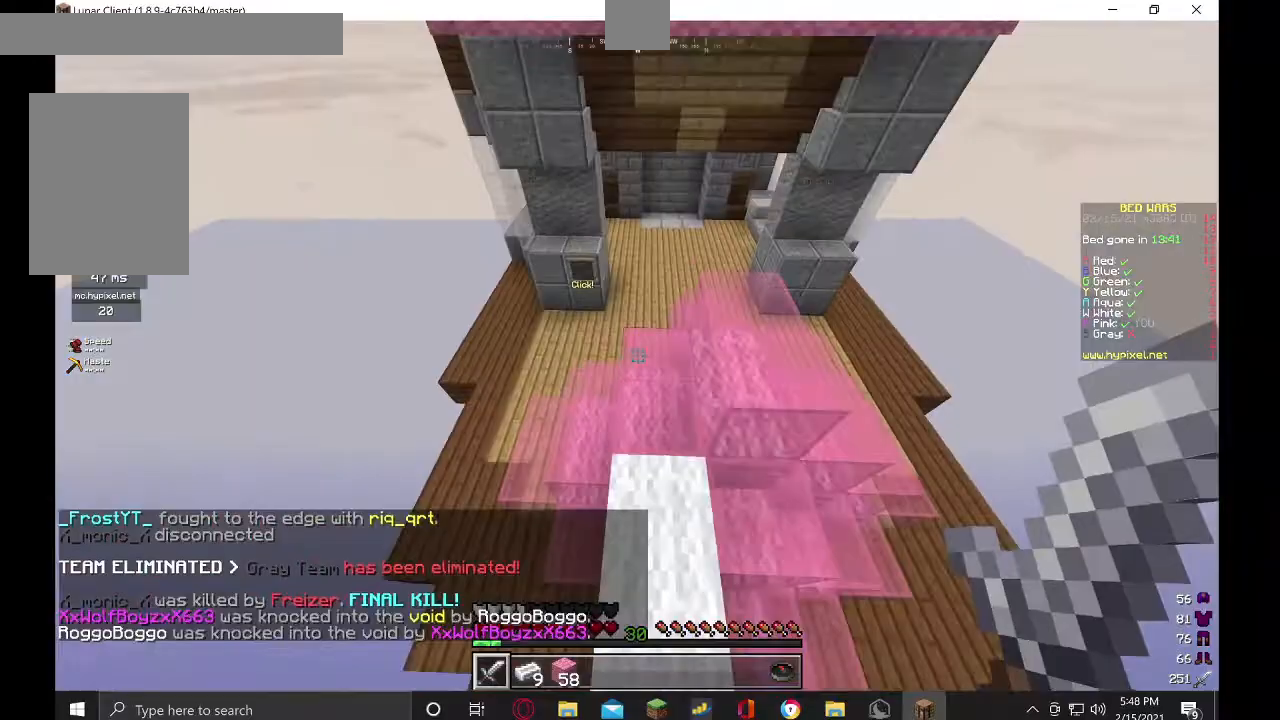
{"keys": ["w"], "mouse": [], "events": []}
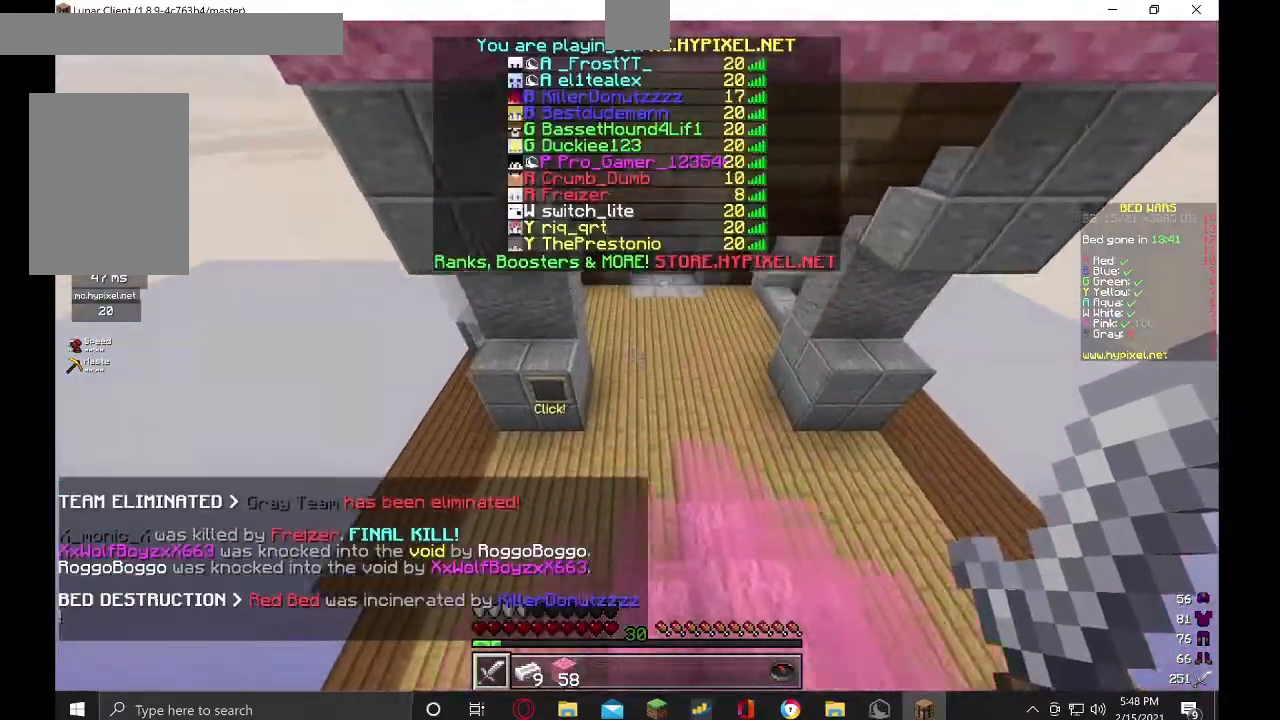
{"keys": ["w"], "mouse": ["left"], "events": [[267, "d", "down"], [434, "d", "up"], [500, "mouse_left", "down"]]}
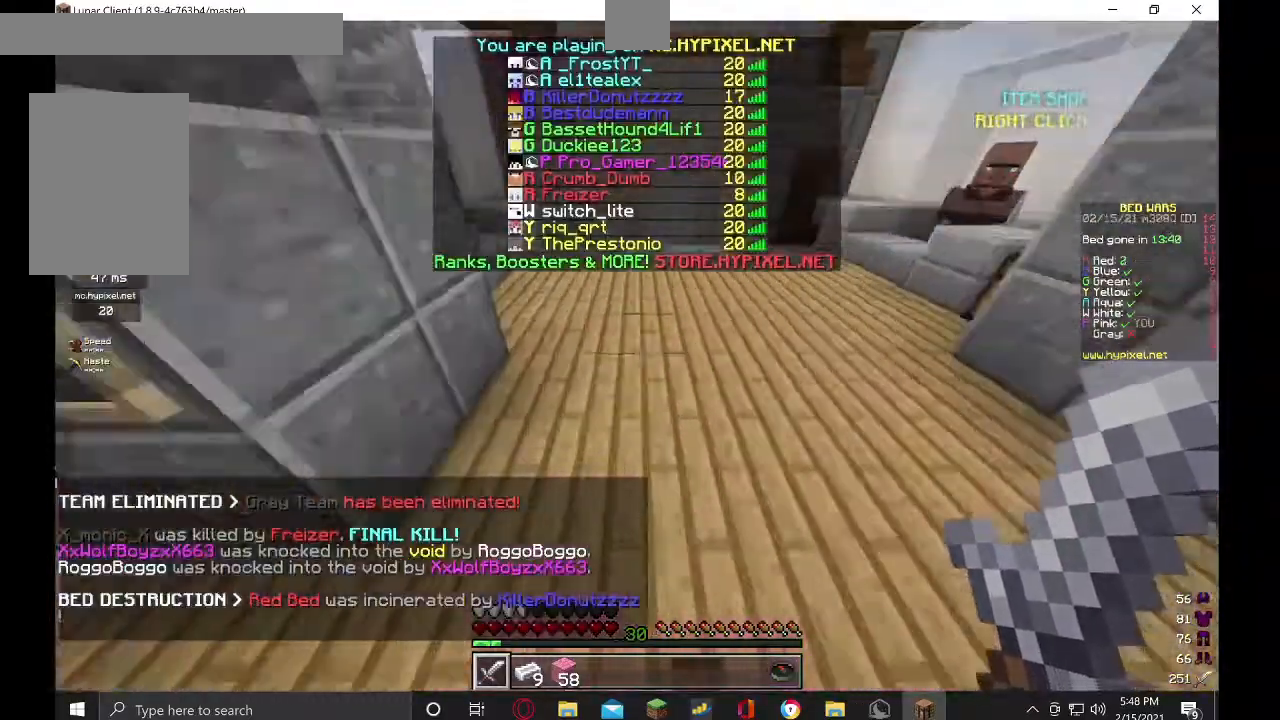
{"keys": ["w"], "mouse": [], "events": [[200, "mouse_left", "up"]]}
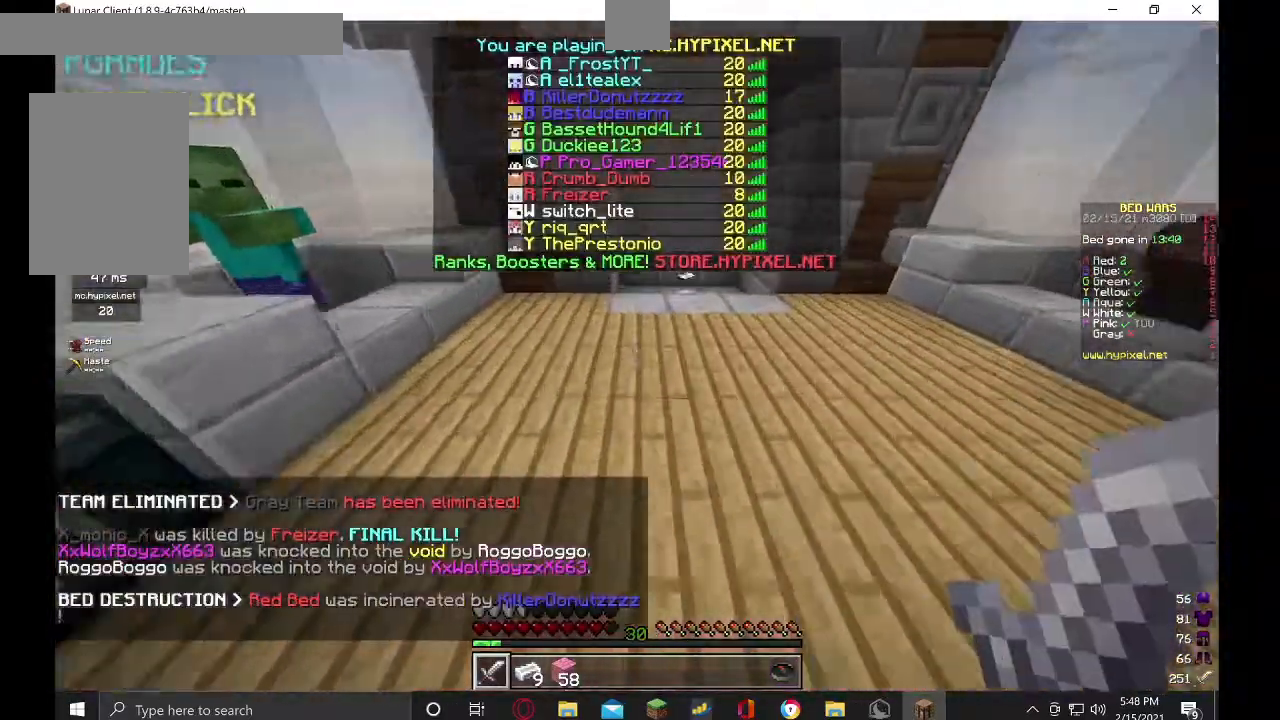
{"keys": ["d", "w"], "mouse": [], "events": [[200, "d", "down"]]}
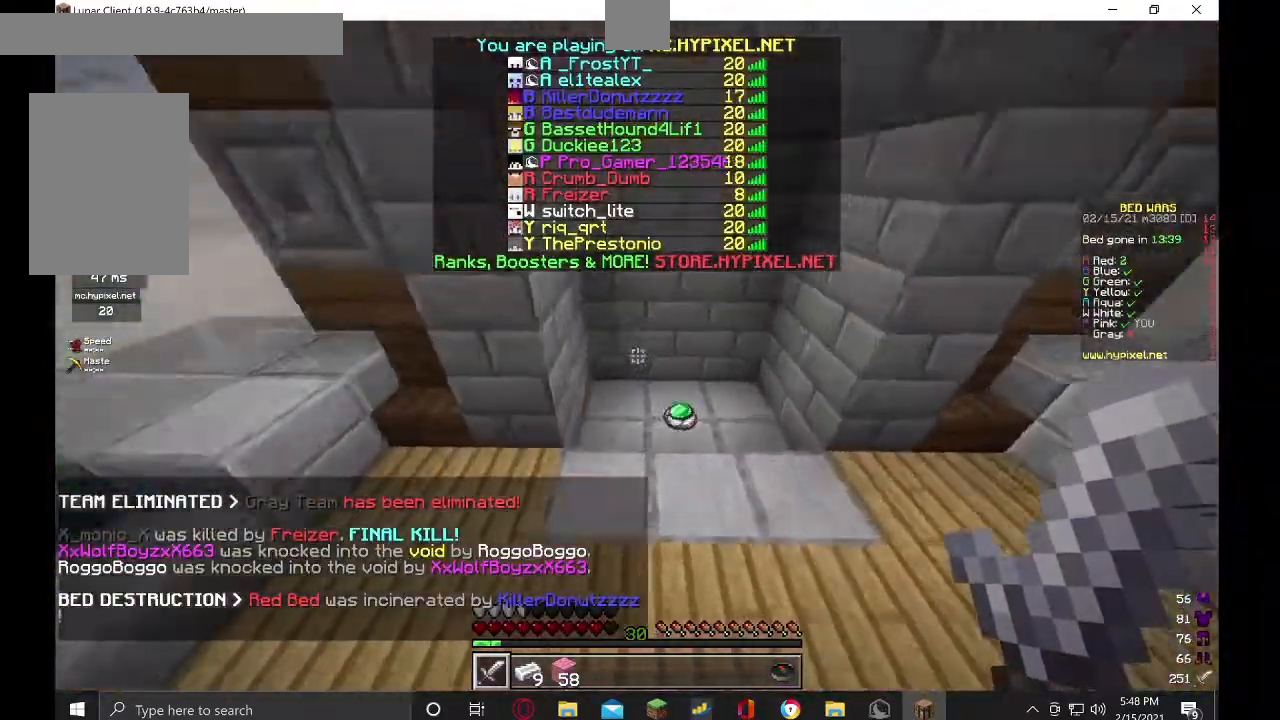
{"keys": ["d"], "mouse": ["left"], "events": [[100, "mouse_left", "down"], [500, "w", "up"]]}
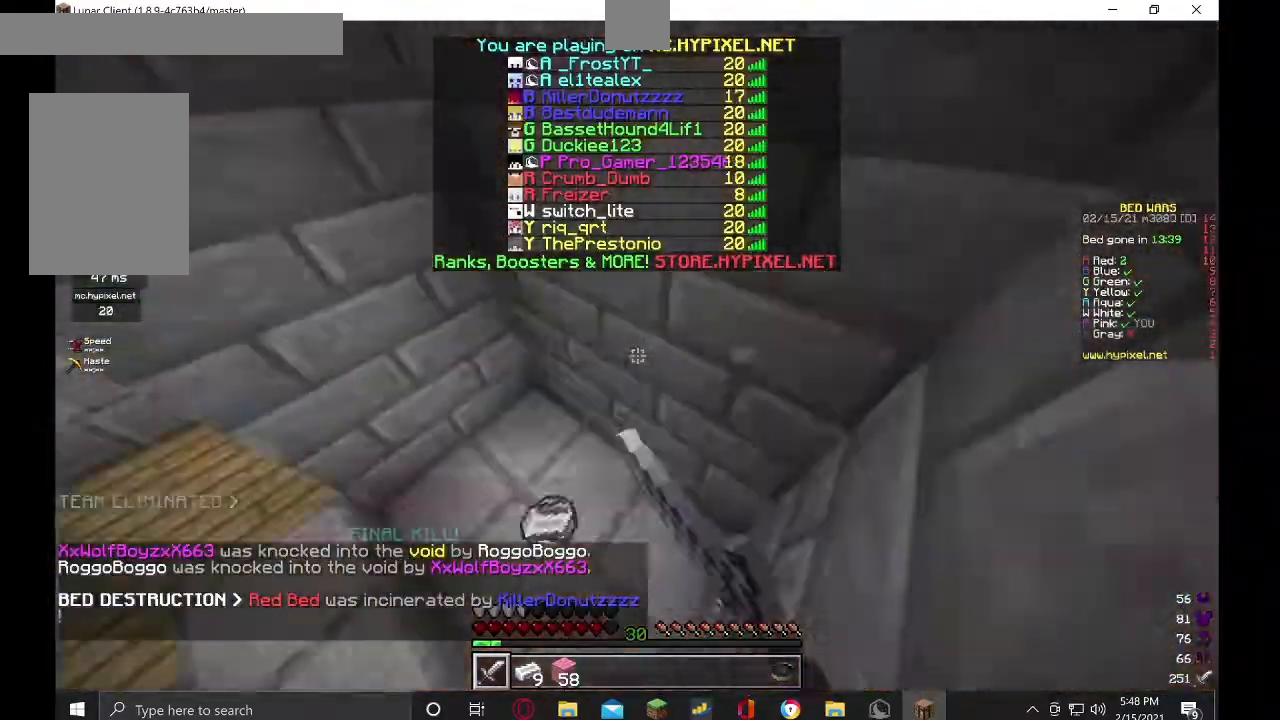
{"keys": ["d", "s"], "mouse": ["left"], "events": [[367, "s", "down"]]}
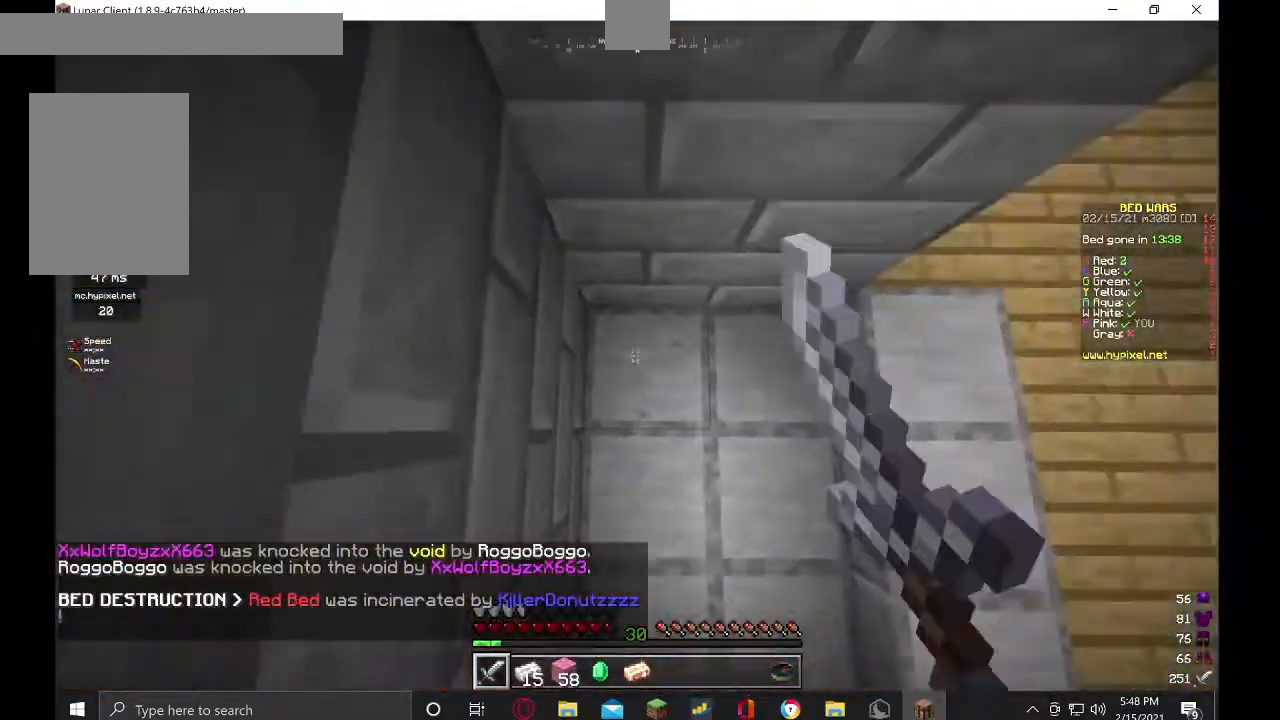
{"keys": ["w"], "mouse": [], "events": [[134, "s", "up"], [167, "mouse_left", "up"], [267, "d", "up"], [300, "w", "down"]]}
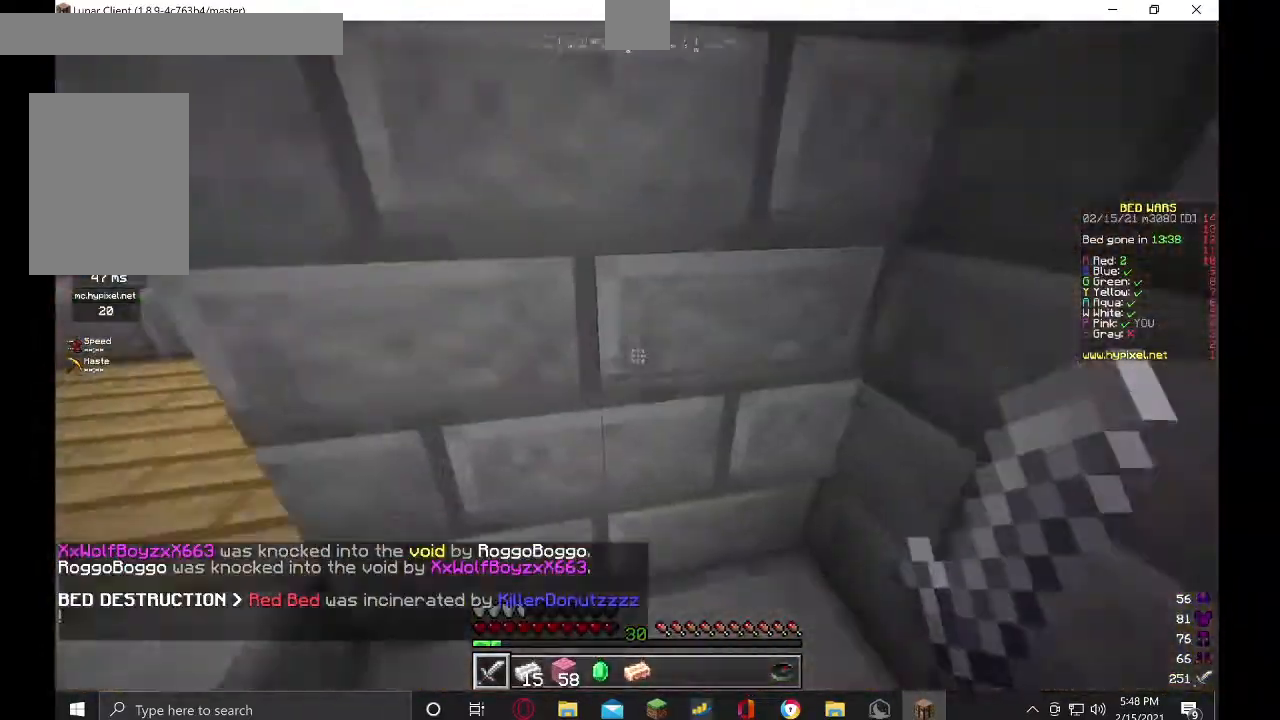
{"keys": ["w"], "mouse": [], "events": [[300, "a", "down"], [500, "a", "up"]]}